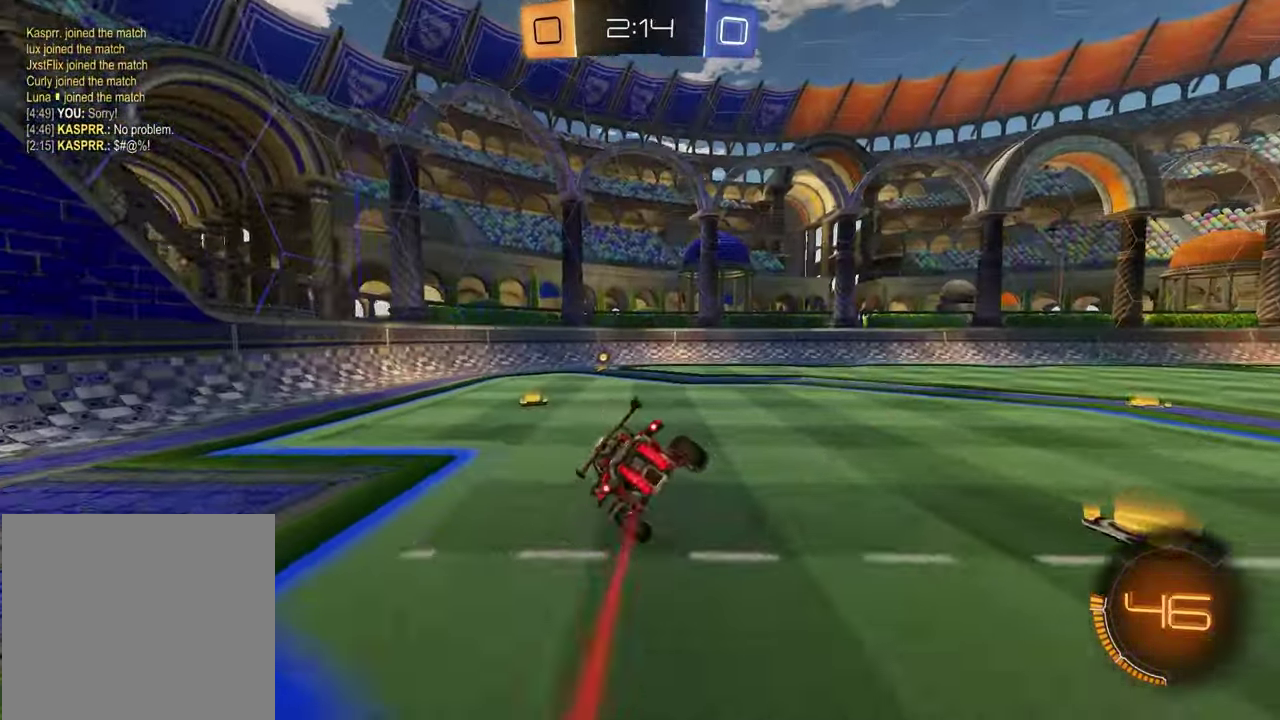
Gameplay with a controller (PlayStation layout); each line is a JSON object with the inputs held at the frame after it. "events" lists button and stick changes between this image and that frame as [ms after this image, input, new state], when the widget could be followed in between.
{"buttons": ["R2"], "left_stick": "center", "right_stick": "center", "events": [[17, "SQUARE", "up"], [17, "left_stick", "down-right"], [33, "R1", "up"], [267, "R1", "down"], [300, "TRIANGLE", "down"], [383, "TRIANGLE", "up"], [383, "left_stick", "center"], [450, "R1", "up"]]}
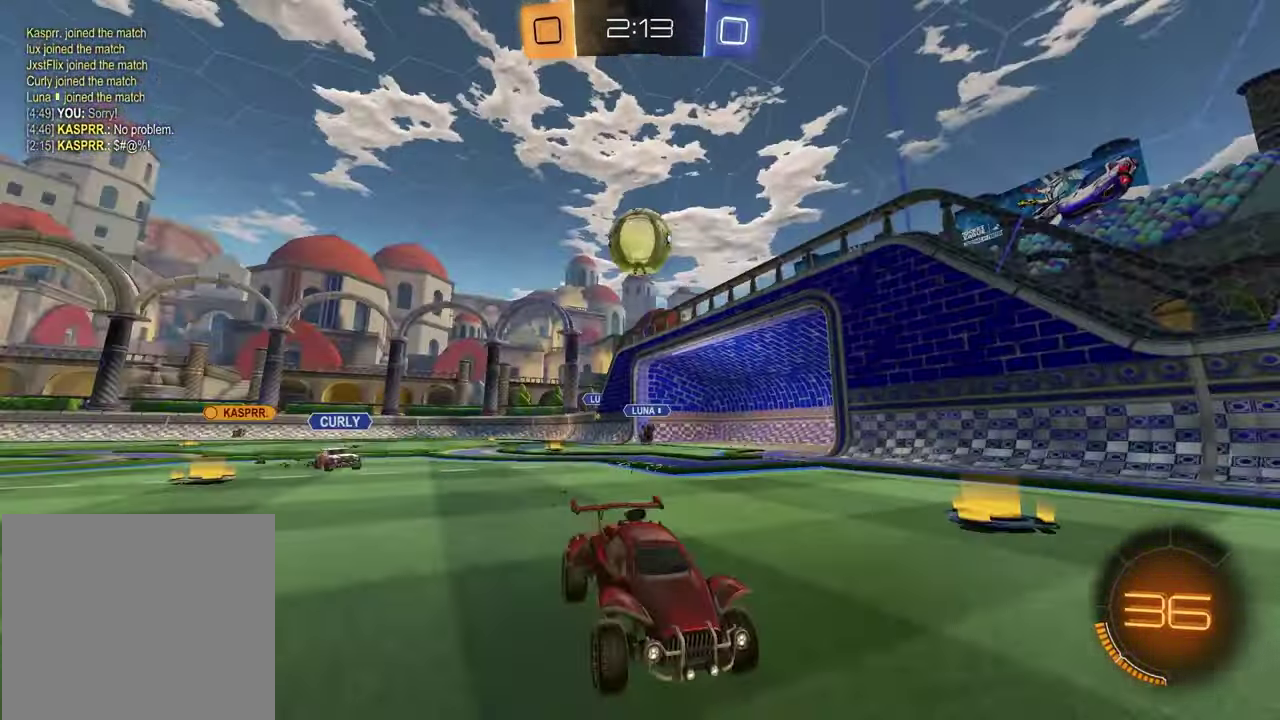
{"buttons": [], "left_stick": "center", "right_stick": "center", "events": [[17, "left_stick", "left"], [167, "R2", "up"], [417, "left_stick", "center"]]}
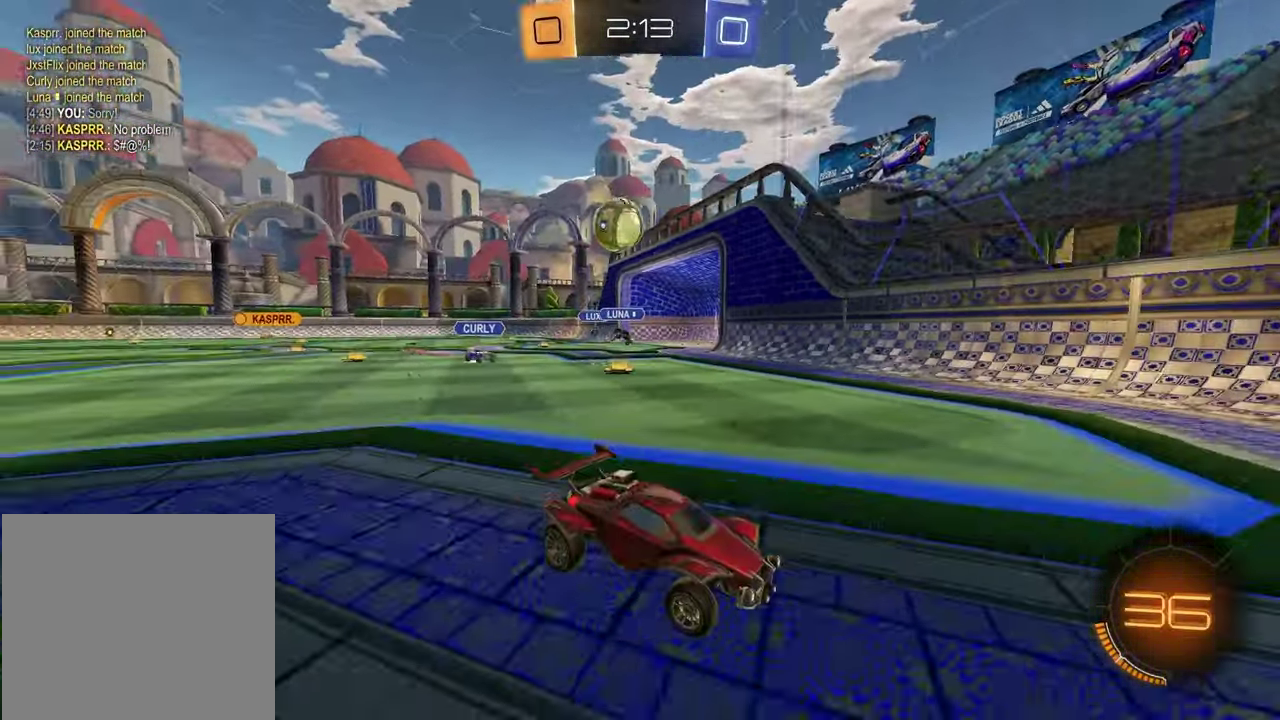
{"buttons": ["R1", "R2"], "left_stick": "left", "right_stick": "center", "events": [[17, "left_stick", "left"], [33, "L2", "down"], [100, "left_stick", "center"], [150, "left_stick", "right"], [183, "L2", "up"], [183, "R2", "down"], [283, "left_stick", "left"], [367, "R1", "down"]]}
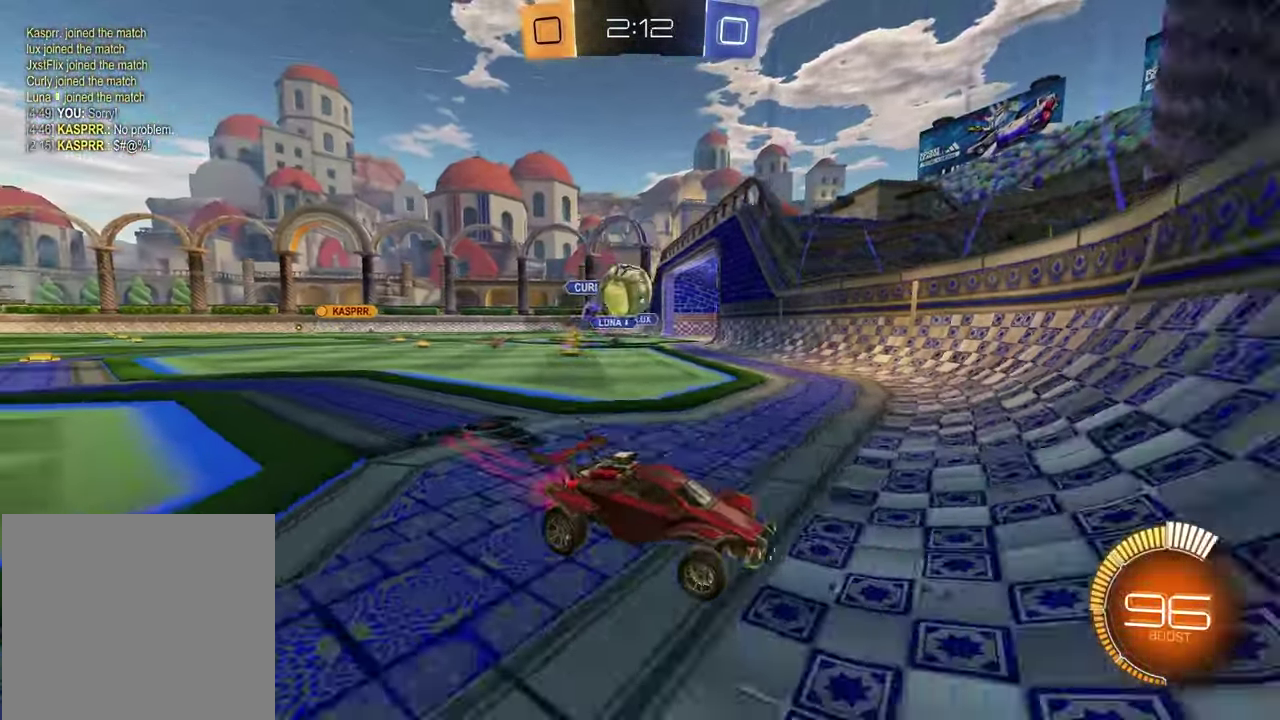
{"buttons": ["R2"], "left_stick": "left", "right_stick": "center", "events": [[317, "R1", "up"]]}
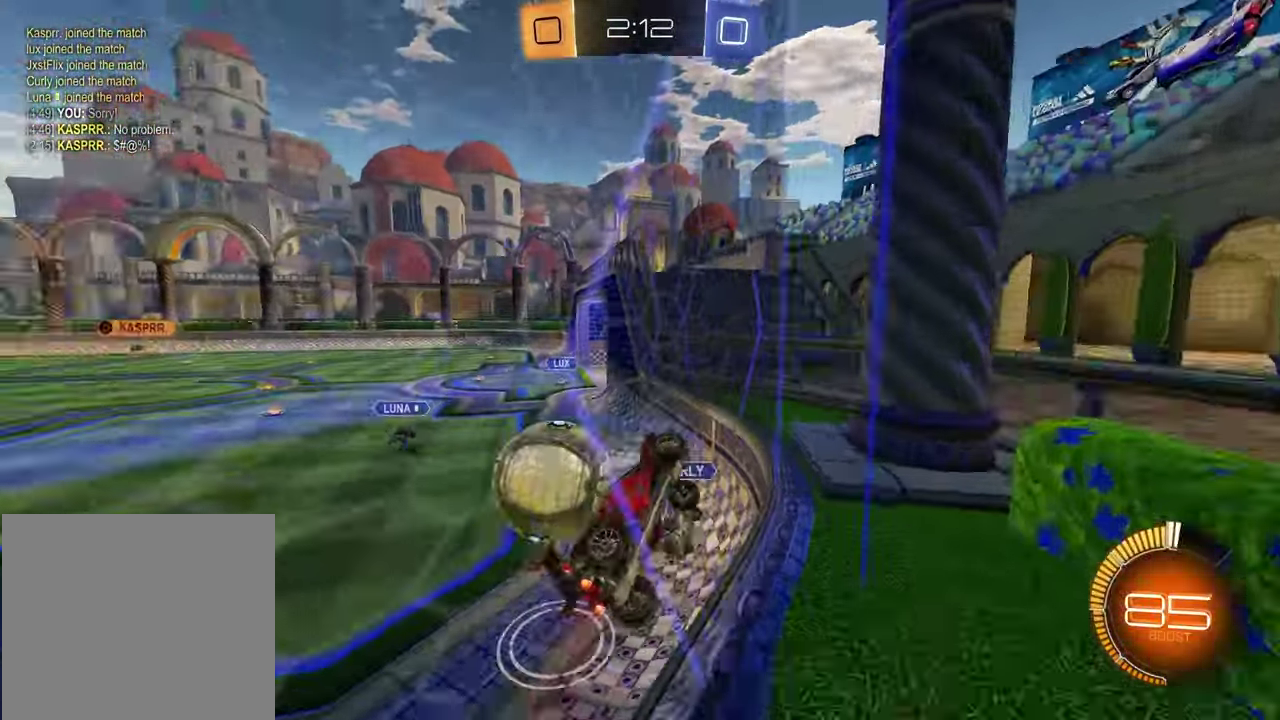
{"buttons": ["R1", "R2"], "left_stick": "left", "right_stick": "center", "events": [[200, "R1", "down"], [217, "CROSS", "down"], [217, "left_stick", "up-left"], [300, "CROSS", "up"], [333, "left_stick", "right"], [350, "CROSS", "down"], [433, "CROSS", "up"], [483, "left_stick", "left"]]}
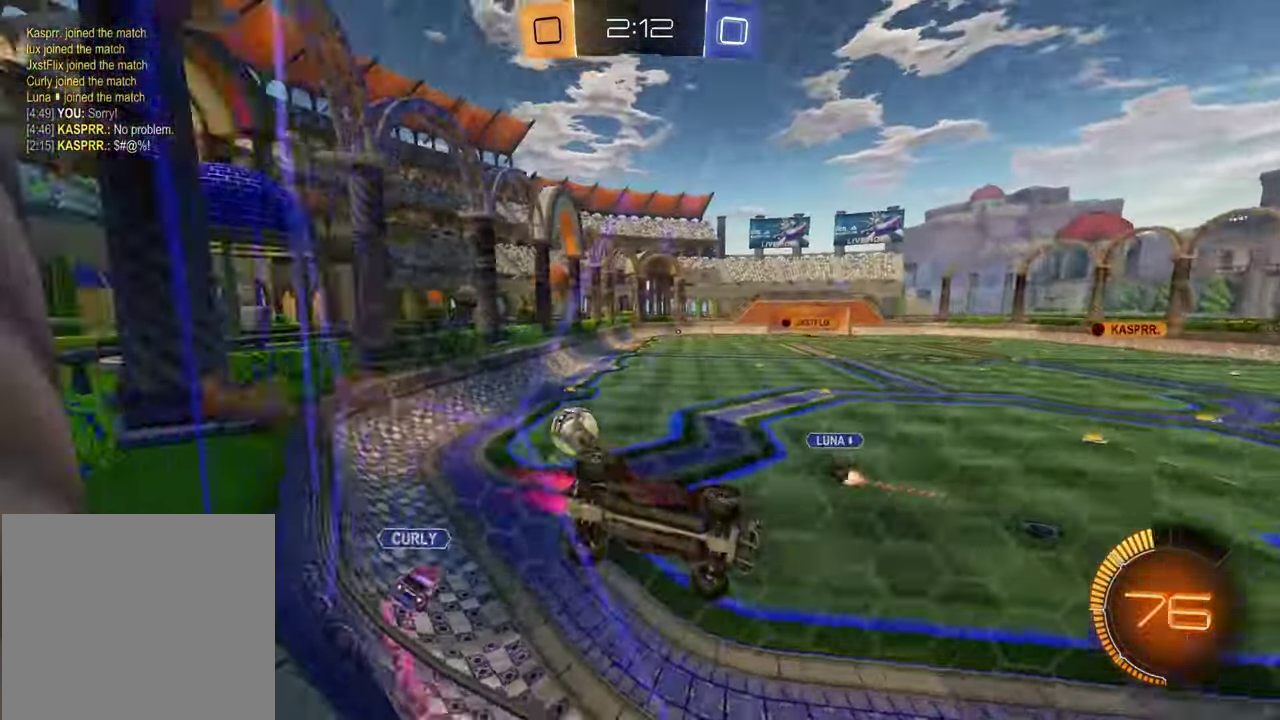
{"buttons": ["R1", "R2"], "left_stick": "left", "right_stick": "center", "events": [[217, "R1", "up"], [433, "R1", "down"]]}
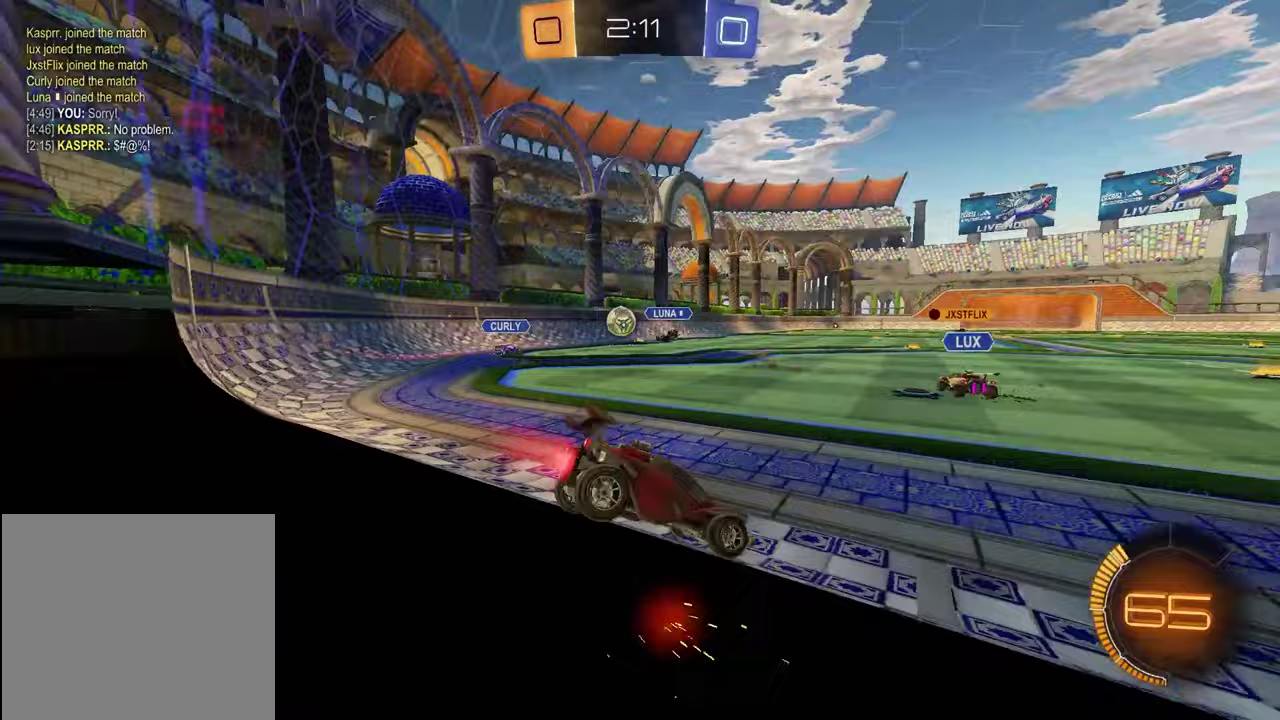
{"buttons": ["R2"], "left_stick": "down", "right_stick": "center", "events": [[233, "CROSS", "down"], [233, "left_stick", "up-right"], [283, "CROSS", "up"], [283, "left_stick", "up"], [350, "CROSS", "down"], [417, "R1", "up"], [417, "left_stick", "down"], [483, "CROSS", "up"]]}
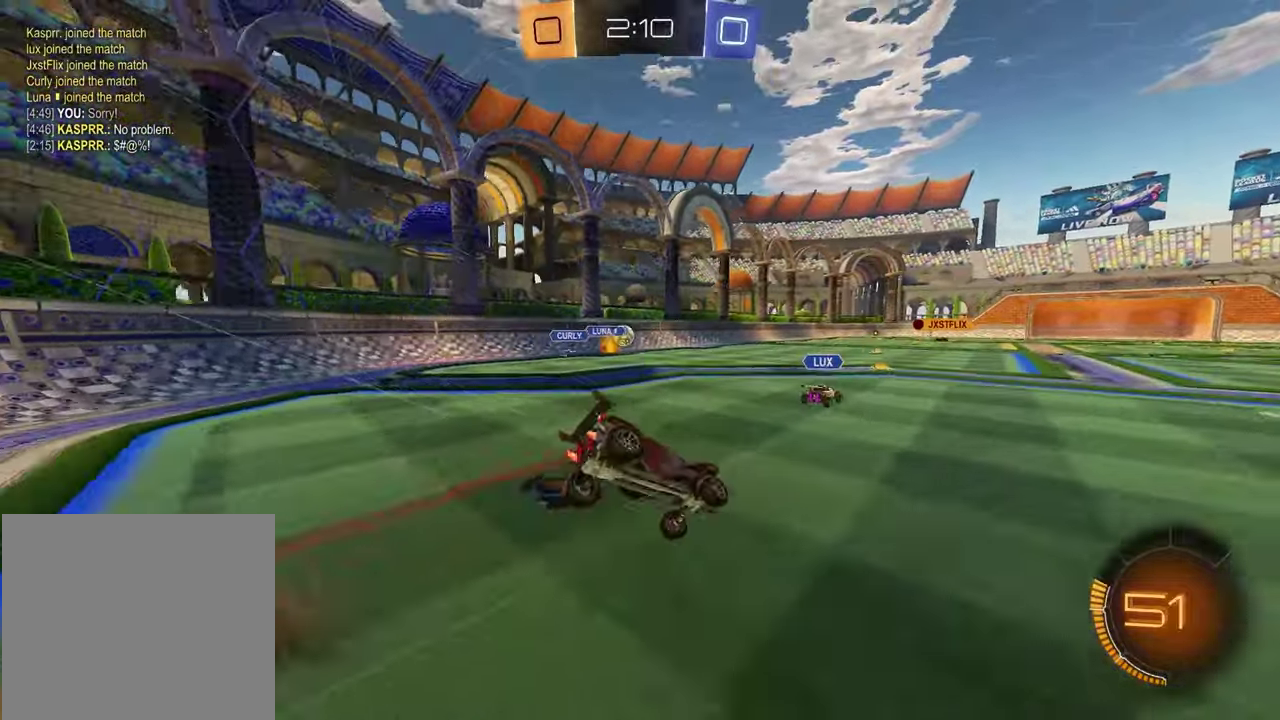
{"buttons": ["L1", "R2"], "left_stick": "down-left", "right_stick": "center", "events": [[100, "left_stick", "down-right"], [150, "left_stick", "up-left"], [167, "TRIANGLE", "down"], [267, "TRIANGLE", "up"], [367, "left_stick", "down"], [417, "left_stick", "down-left"], [433, "L1", "down"]]}
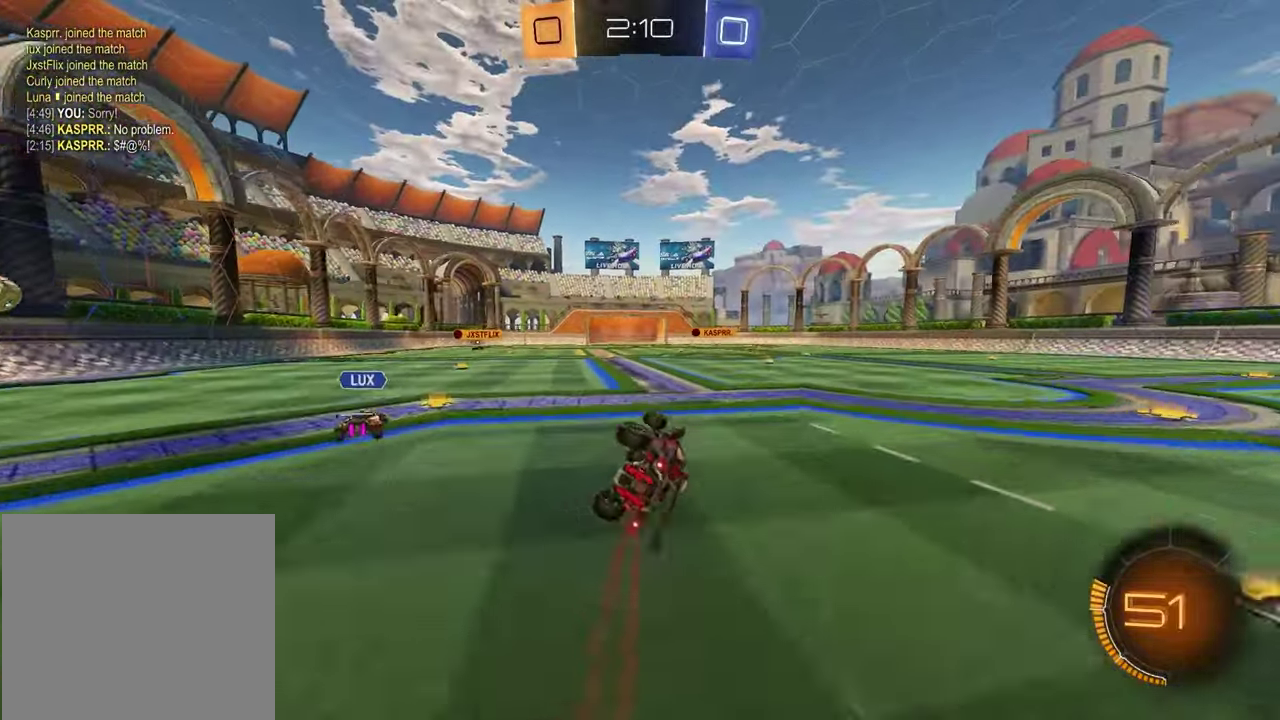
{"buttons": ["R2"], "left_stick": "left", "right_stick": "center", "events": [[133, "TRIANGLE", "down"], [167, "L1", "up"], [233, "TRIANGLE", "up"], [333, "left_stick", "left"]]}
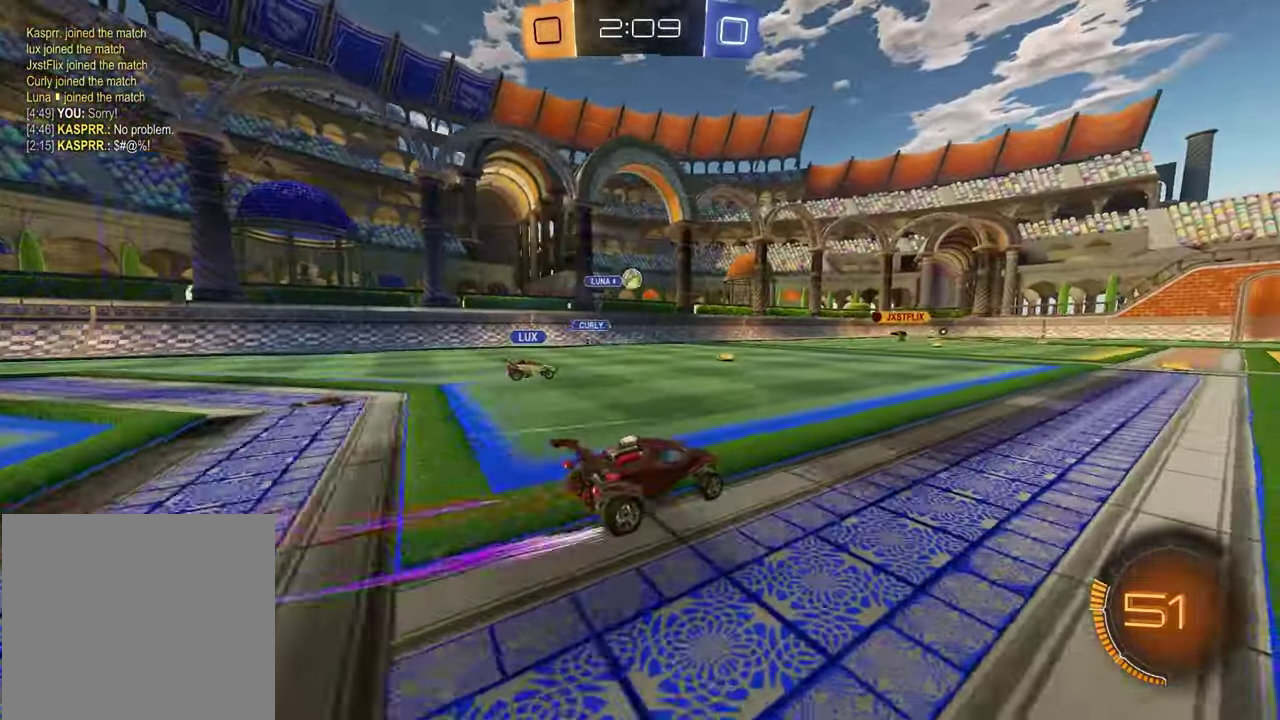
{"buttons": ["R2"], "left_stick": "right", "right_stick": "center", "events": [[17, "left_stick", "center"], [100, "R1", "down"], [217, "left_stick", "left"], [267, "R1", "up"], [317, "left_stick", "center"], [383, "left_stick", "right"]]}
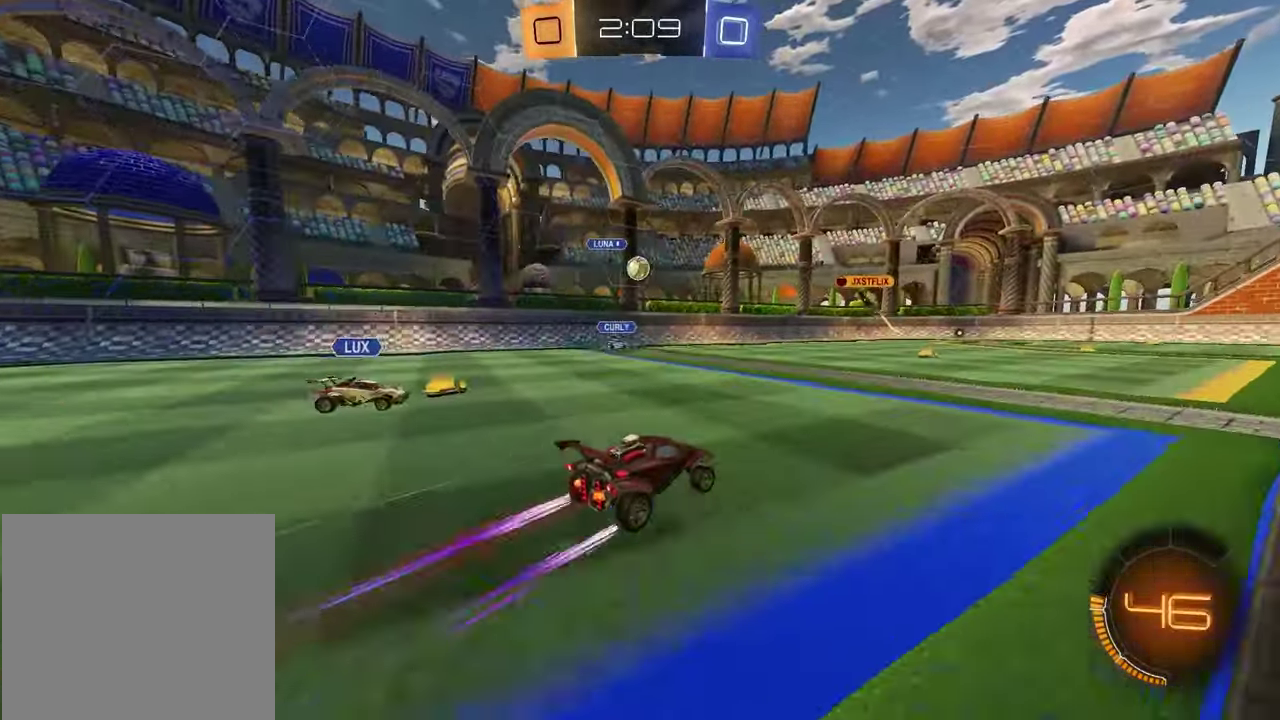
{"buttons": ["R2"], "left_stick": "center", "right_stick": "center", "events": [[133, "left_stick", "center"], [183, "left_stick", "left"], [300, "left_stick", "center"]]}
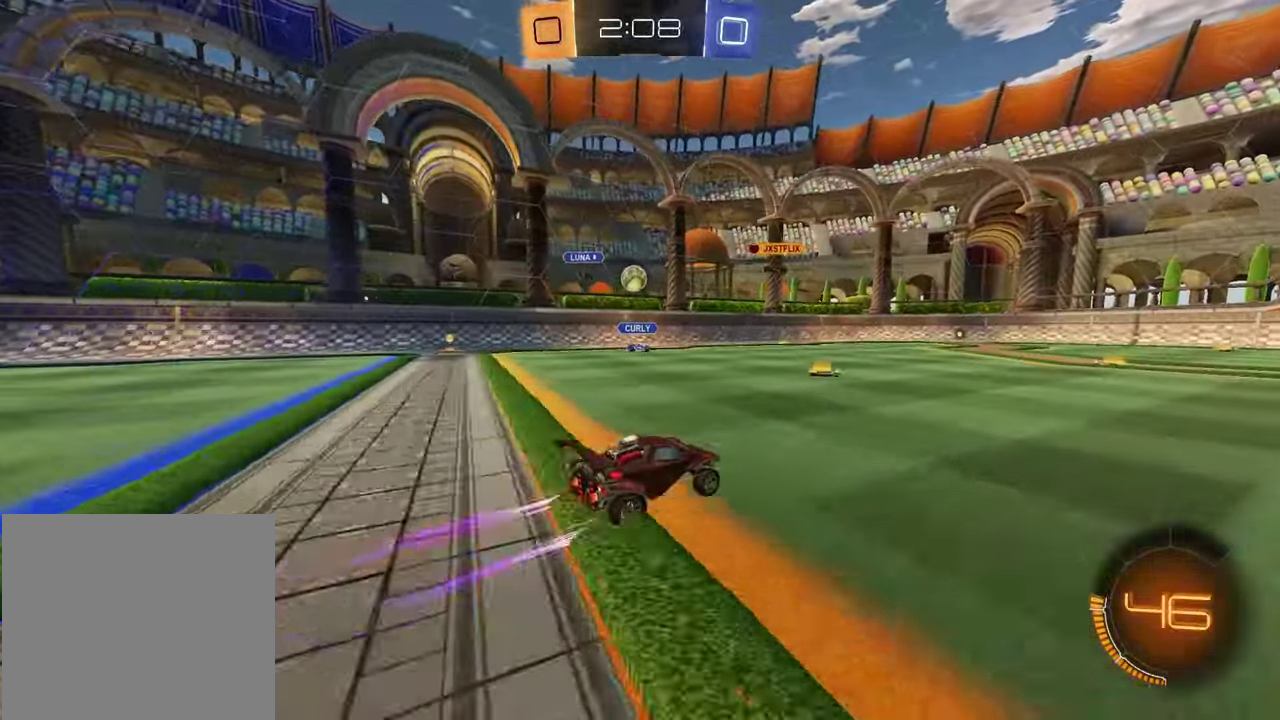
{"buttons": ["R1", "R2"], "left_stick": "right", "right_stick": "center", "events": [[33, "left_stick", "right"], [350, "R1", "down"]]}
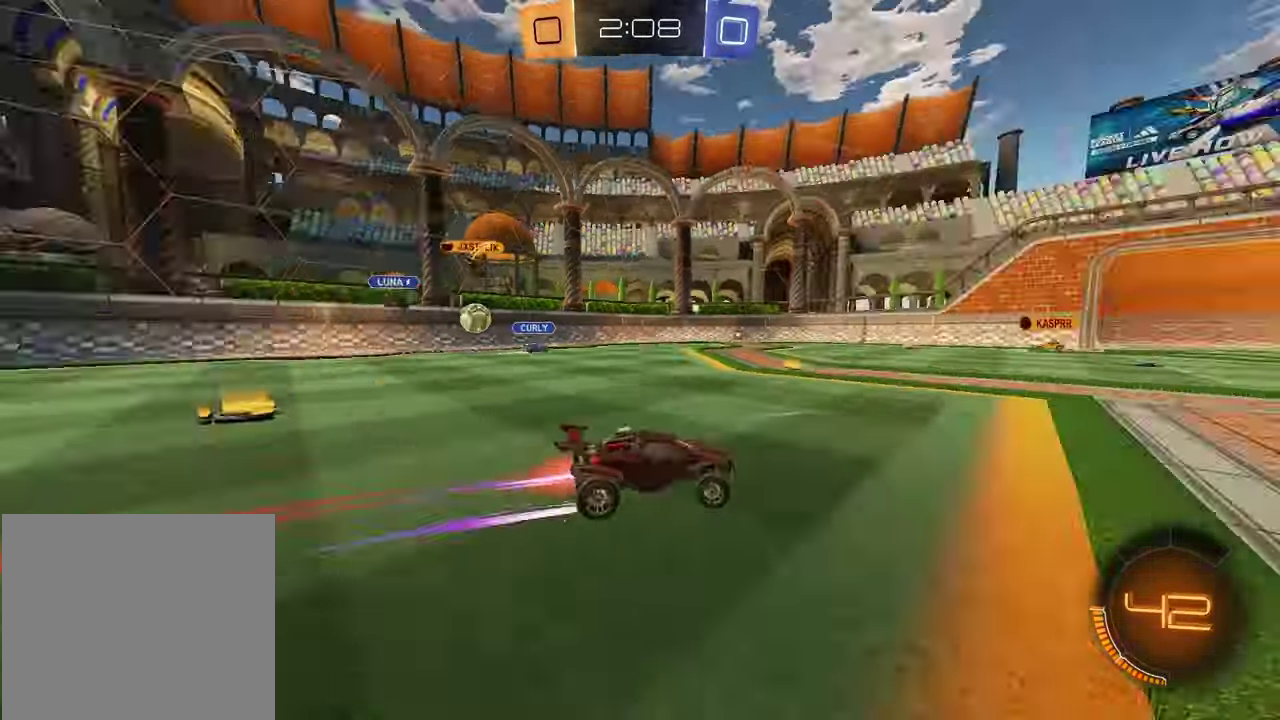
{"buttons": ["R2"], "left_stick": "center", "right_stick": "center", "events": [[17, "TRIANGLE", "down"], [50, "left_stick", "center"], [100, "R1", "up"], [117, "TRIANGLE", "up"], [383, "TRIANGLE", "down"], [467, "TRIANGLE", "up"]]}
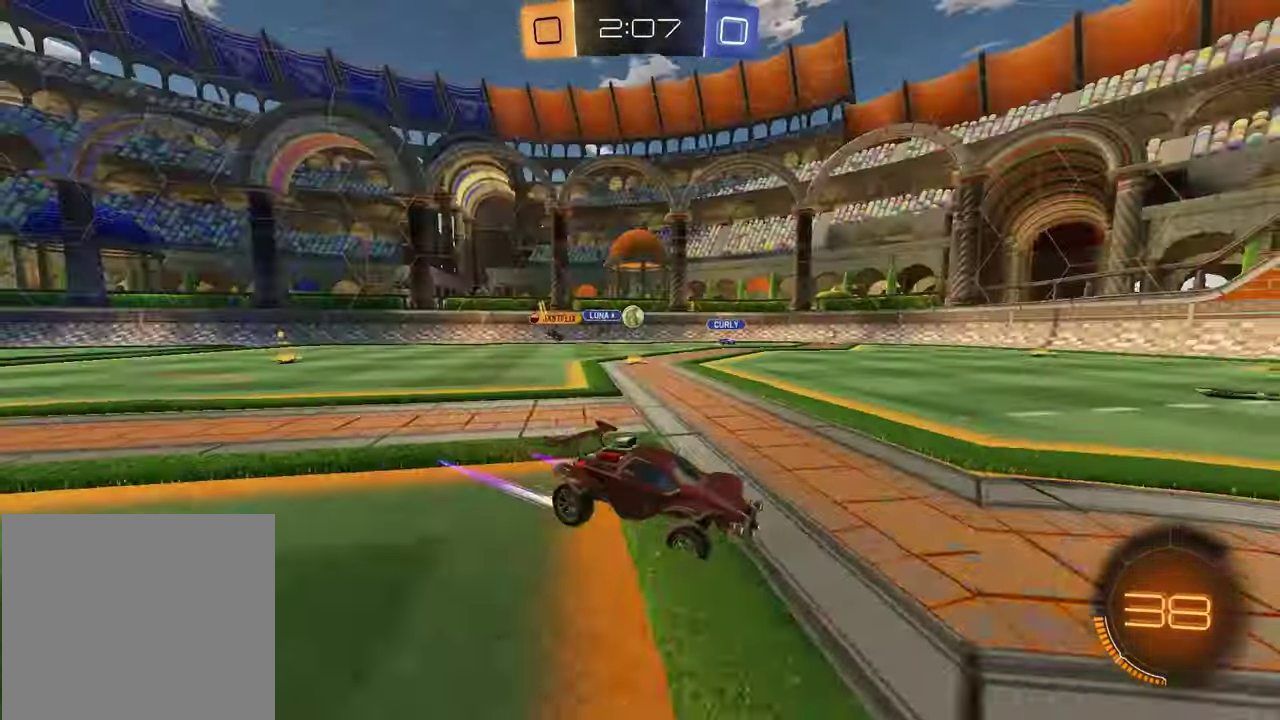
{"buttons": [], "left_stick": "center", "right_stick": "center", "events": [[117, "left_stick", "left"], [417, "left_stick", "center"], [500, "R2", "up"]]}
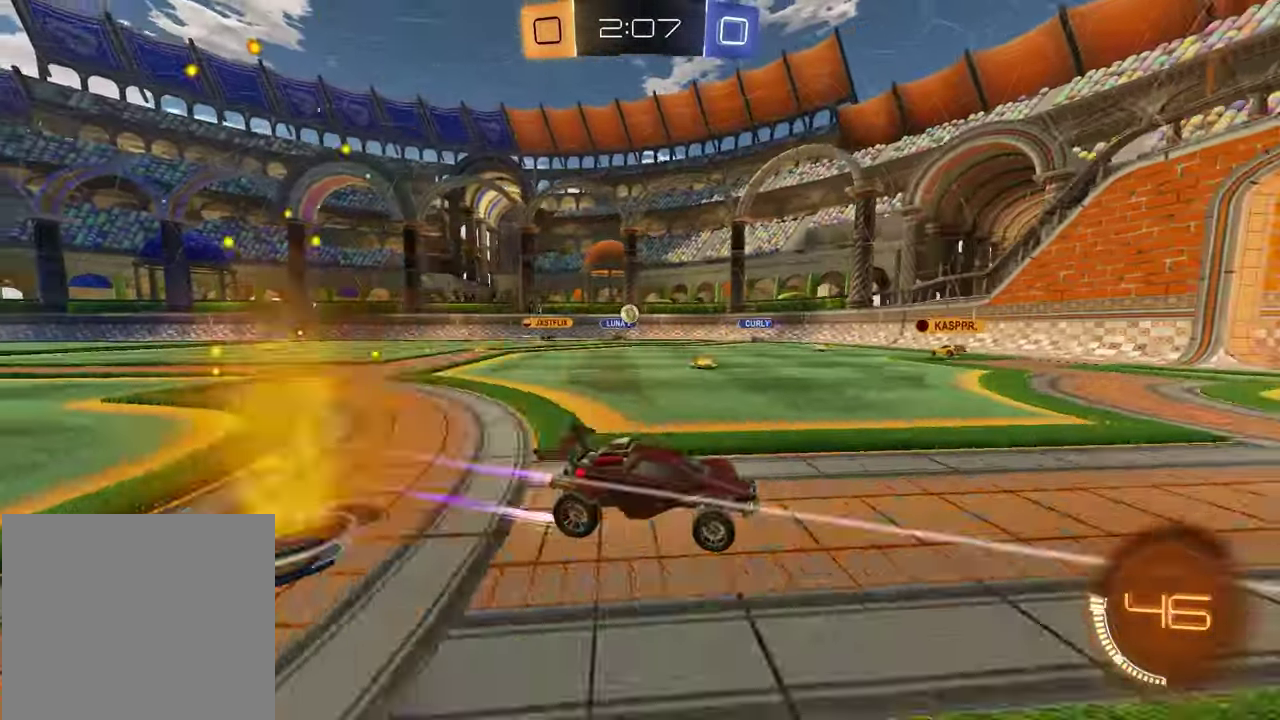
{"buttons": [], "left_stick": "center", "right_stick": "center", "events": [[117, "left_stick", "left"], [267, "left_stick", "center"]]}
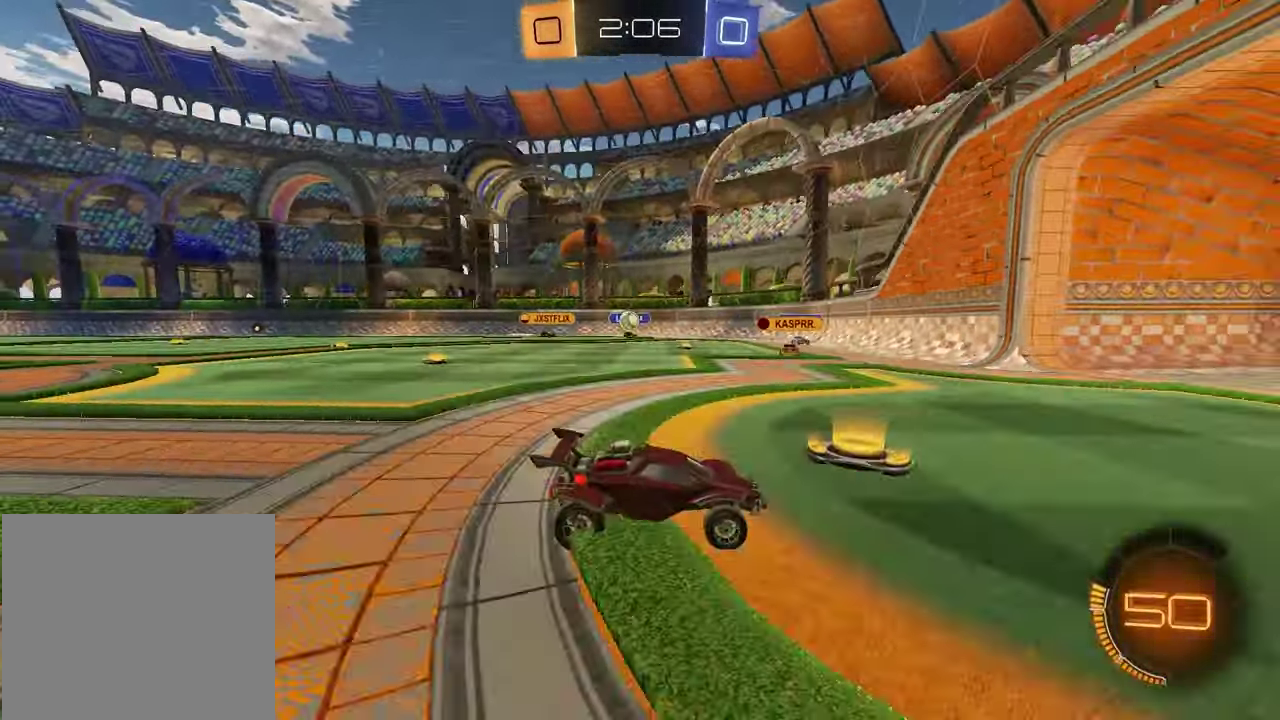
{"buttons": ["L1", "R2"], "left_stick": "left", "right_stick": "center", "events": [[117, "left_stick", "right"], [283, "left_stick", "center"], [367, "L1", "down"], [367, "left_stick", "left"], [483, "R2", "down"]]}
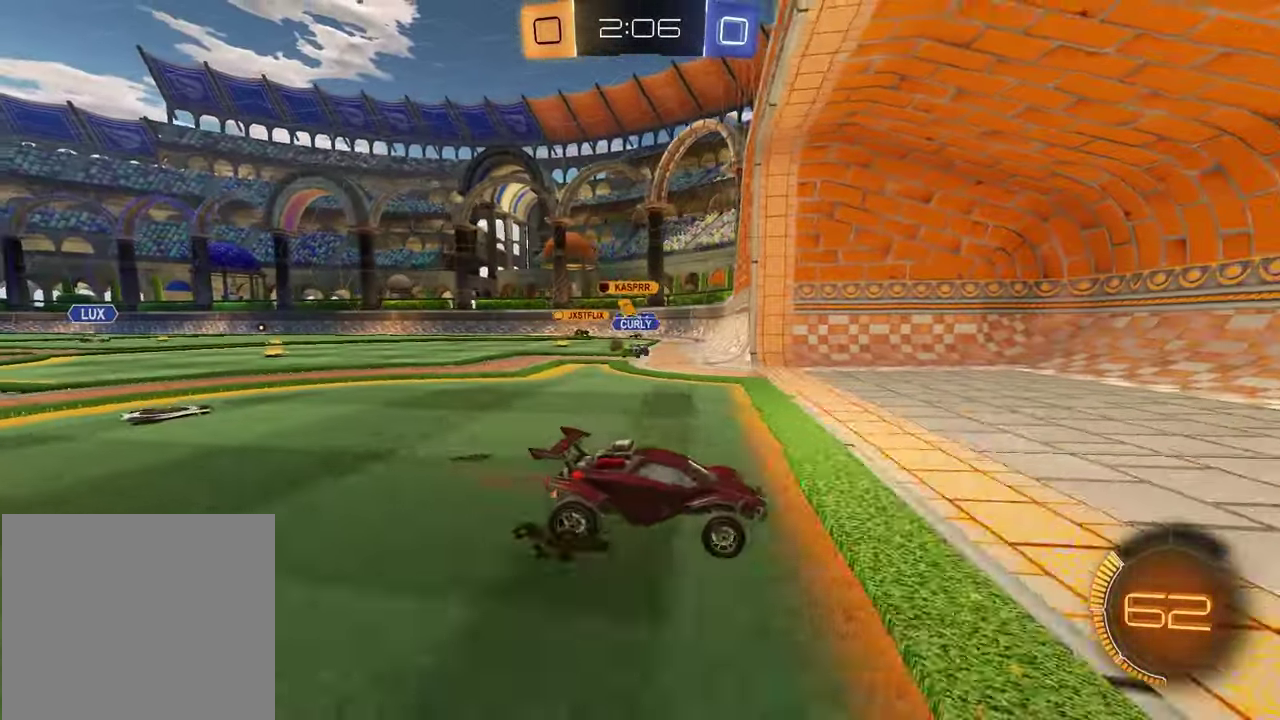
{"buttons": ["R2"], "left_stick": "left", "right_stick": "center", "events": [[50, "L1", "up"], [267, "R2", "up"], [483, "R2", "down"]]}
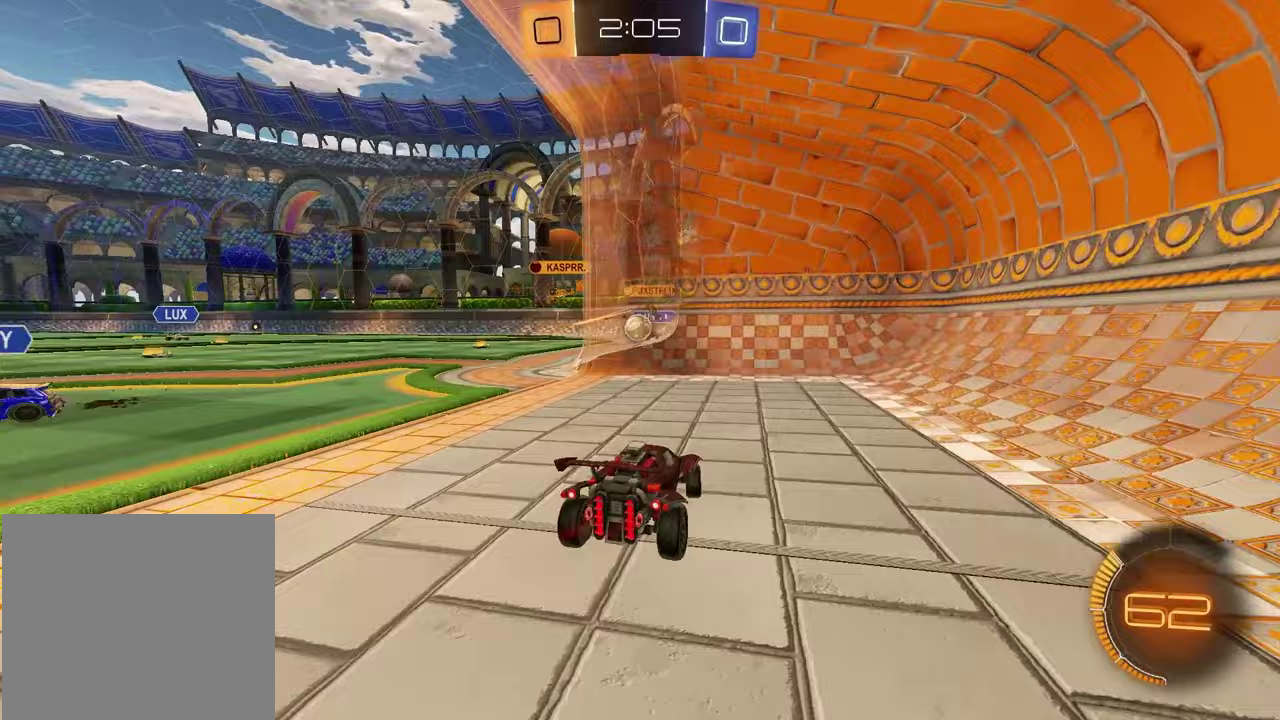
{"buttons": [], "left_stick": "center", "right_stick": "center", "events": [[217, "R2", "up"], [300, "left_stick", "center"]]}
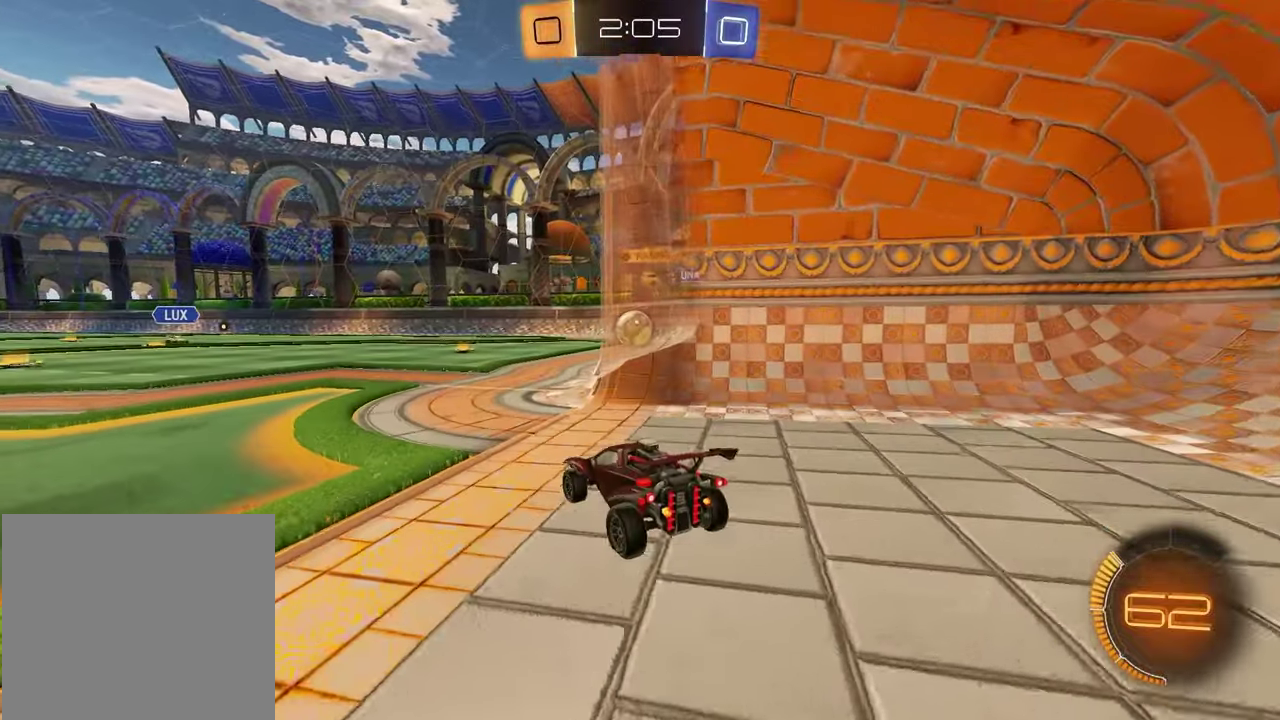
{"buttons": ["R1", "R2"], "left_stick": "center", "right_stick": "center", "events": [[67, "R2", "down"], [100, "R1", "down"], [183, "left_stick", "up-right"], [250, "left_stick", "center"]]}
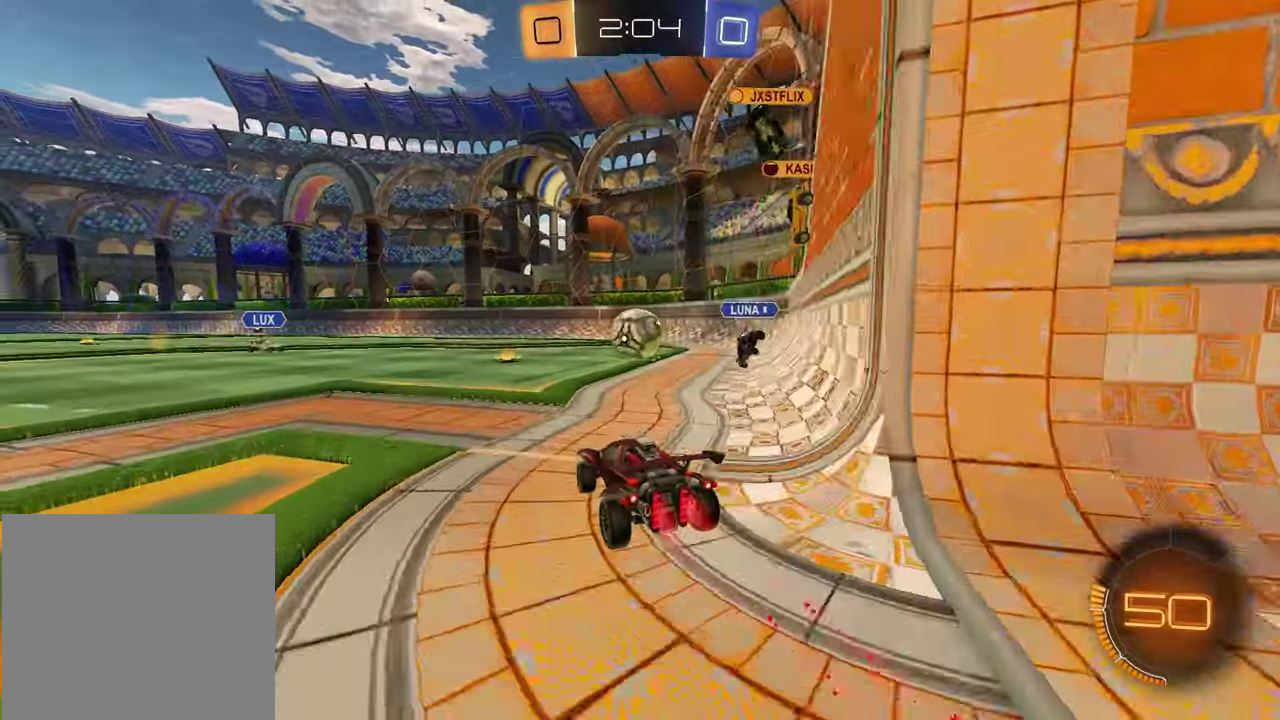
{"buttons": ["CROSS", "R2"], "left_stick": "down-right", "right_stick": "center", "events": [[133, "left_stick", "left"], [200, "CROSS", "down"], [267, "left_stick", "up-right"], [300, "CROSS", "up"], [350, "CROSS", "down"], [450, "left_stick", "down-right"], [483, "R1", "up"]]}